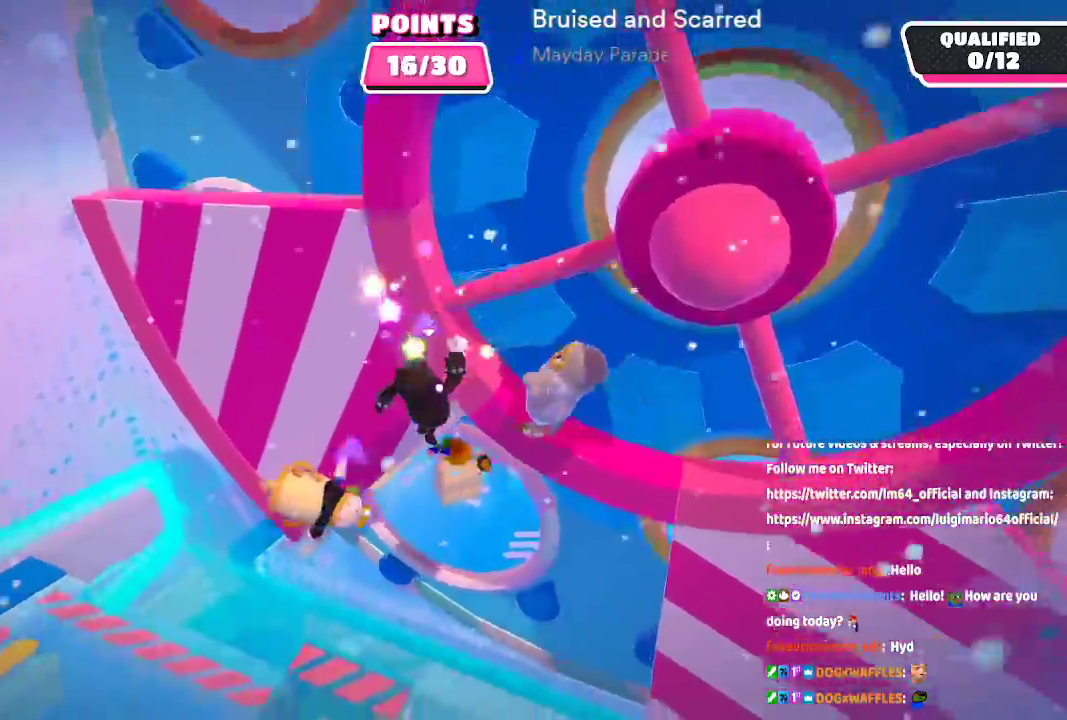
Gameplay with a controller (Xbox layout); each line is a JSON object with the inputs held at the frame after it (dt_ms = milliseconds from this image to that frame). "button_events" lists button changes between this image and that frame as [ms after this image, input, new state], when the widget could be followed in between (sticks are given only as held states). Not read: L1 L2 R1 R2.
{"dt_ms": 1000, "buttons": [], "left_stick": "up", "right_stick": "center", "button_events": [[367, "X", "down"], [517, "X", "up"]]}
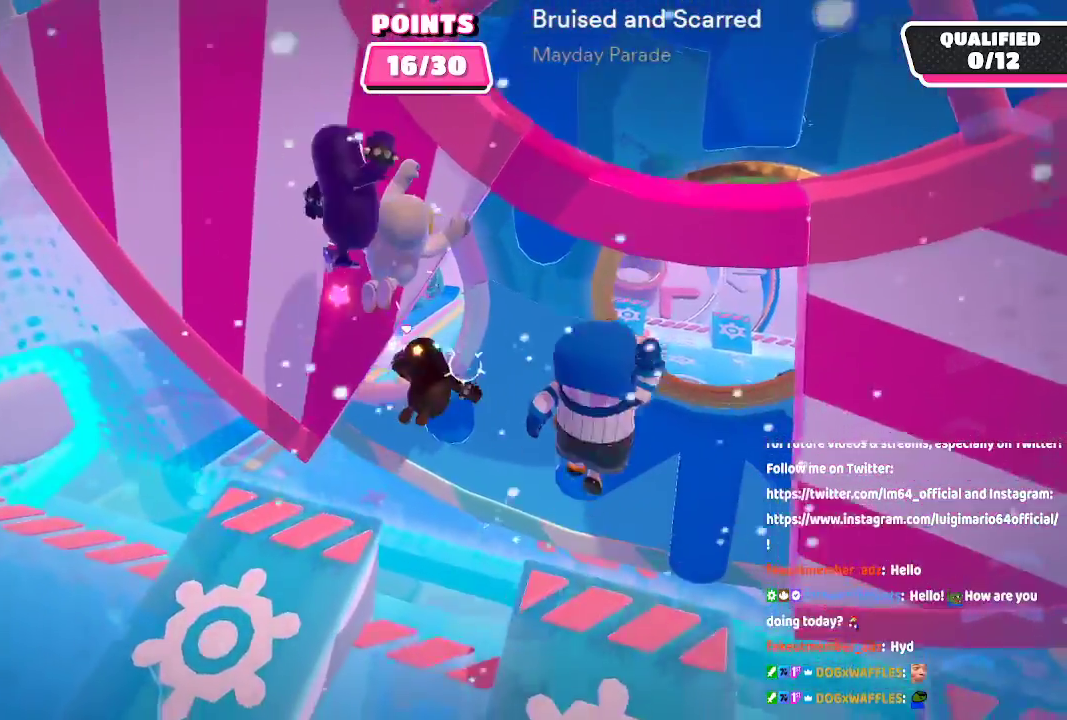
{"dt_ms": 500, "buttons": [], "left_stick": "up", "right_stick": "center", "button_events": []}
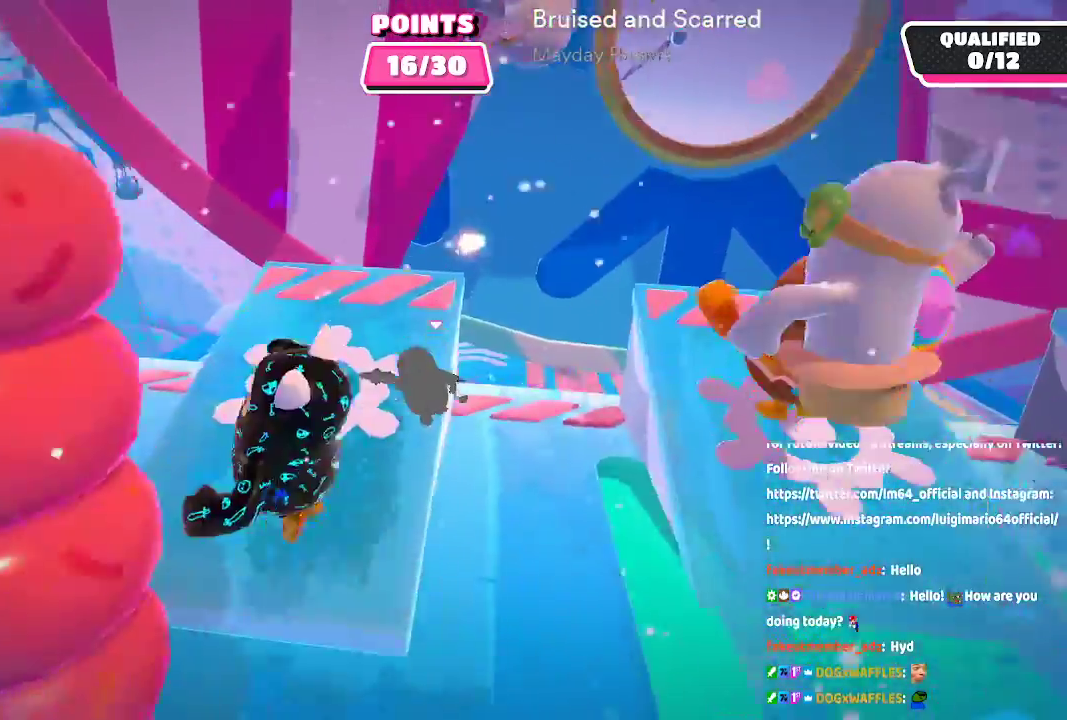
{"dt_ms": 500, "buttons": [], "left_stick": "up", "right_stick": "up-right", "button_events": [[83, "X", "down"], [383, "X", "up"]]}
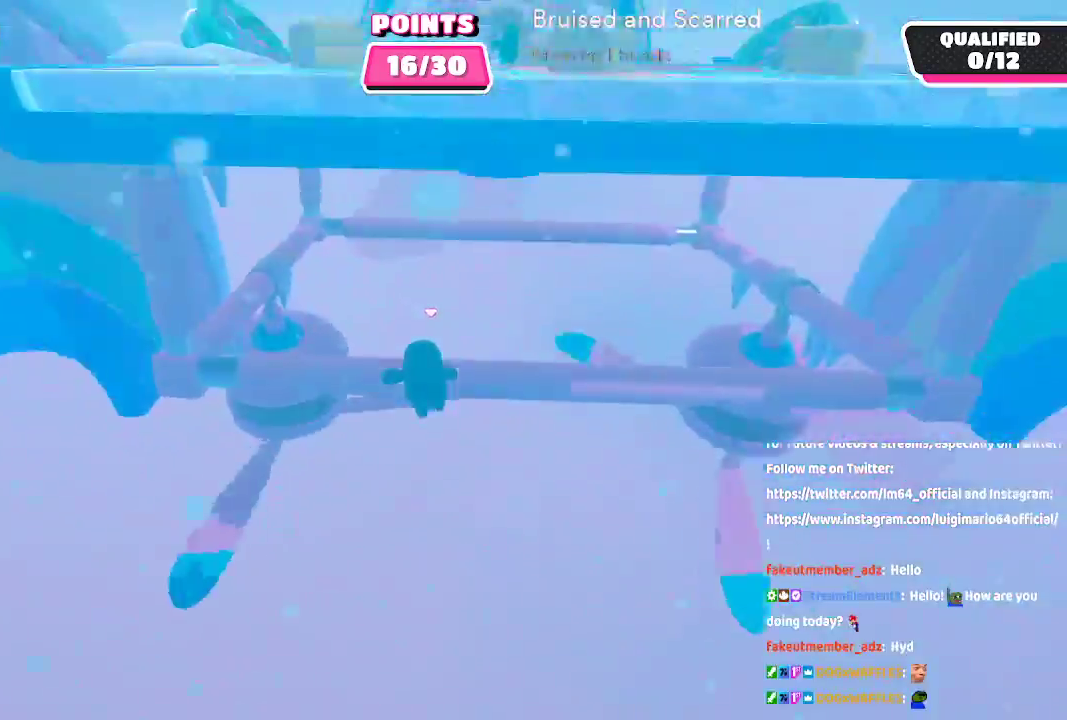
{"dt_ms": 500, "buttons": [], "left_stick": "center", "right_stick": "center", "button_events": []}
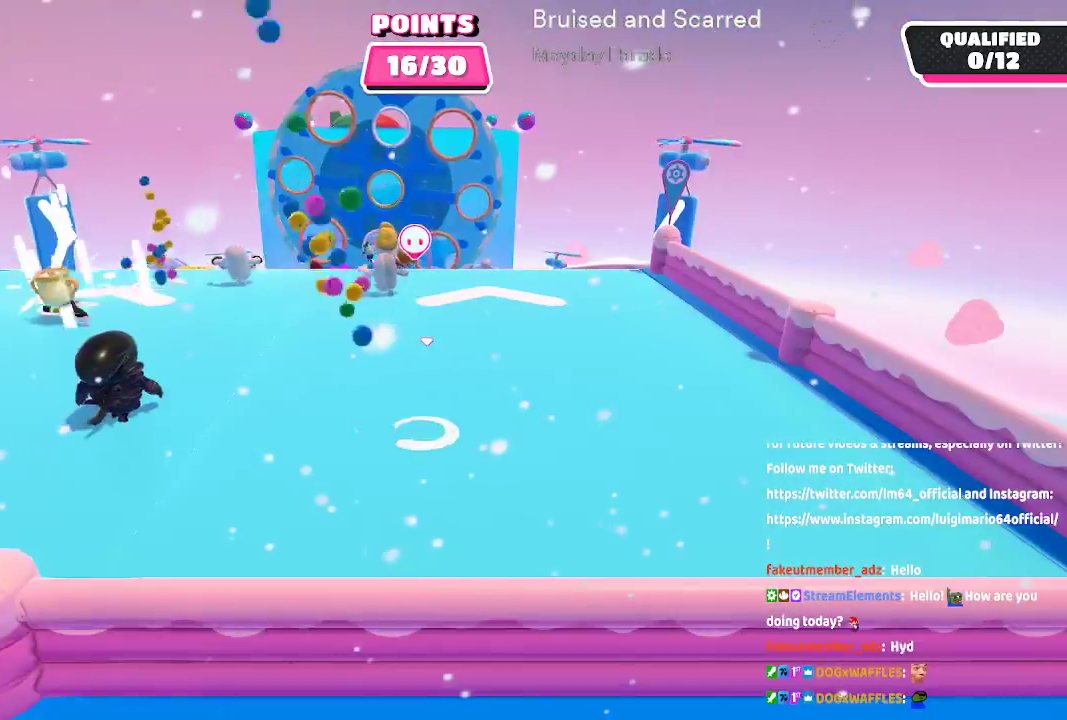
{"dt_ms": 500, "buttons": [], "left_stick": "up", "right_stick": "center", "button_events": []}
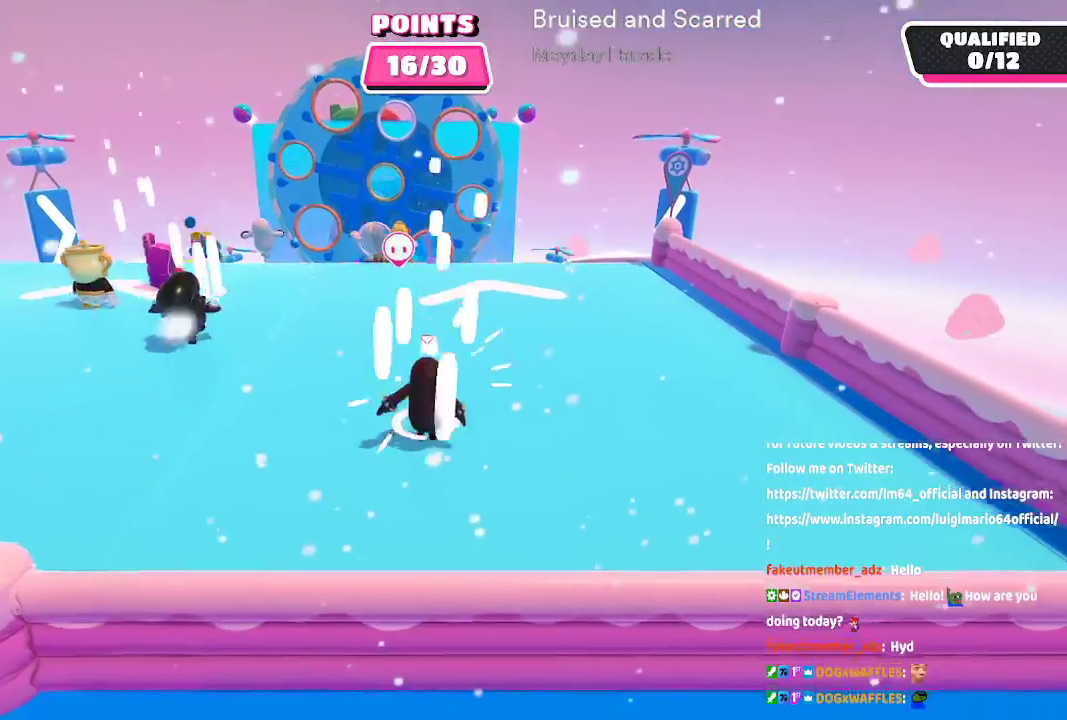
{"dt_ms": 500, "buttons": [], "left_stick": "up", "right_stick": "center", "button_events": []}
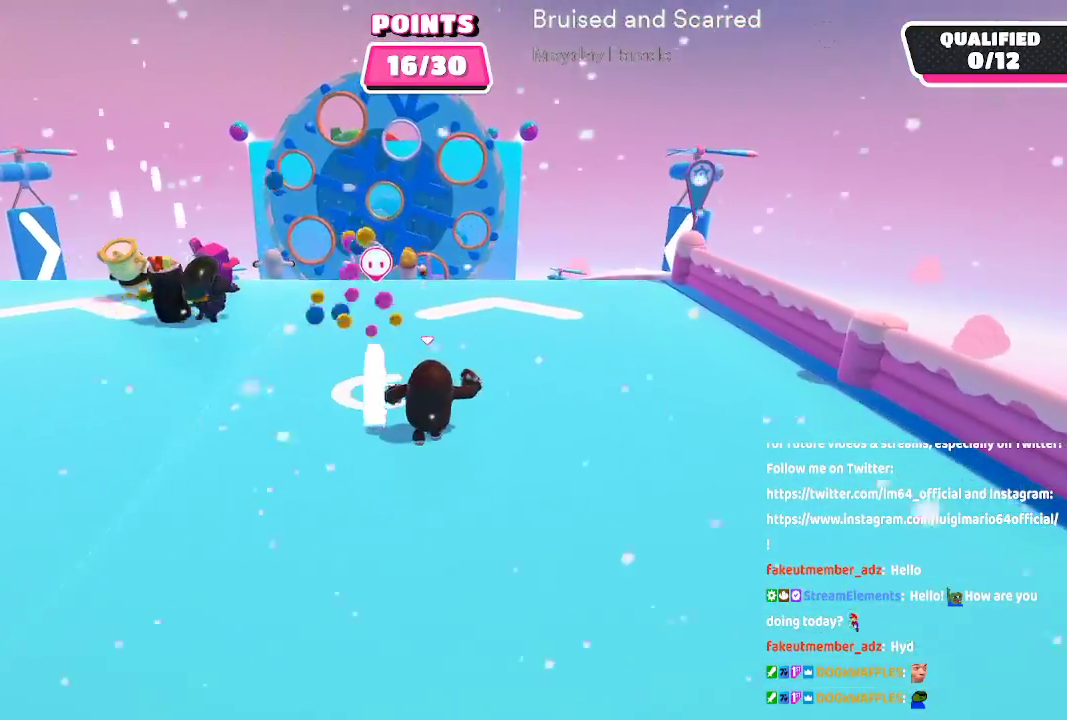
{"dt_ms": 500, "buttons": [], "left_stick": "up", "right_stick": "center", "button_events": []}
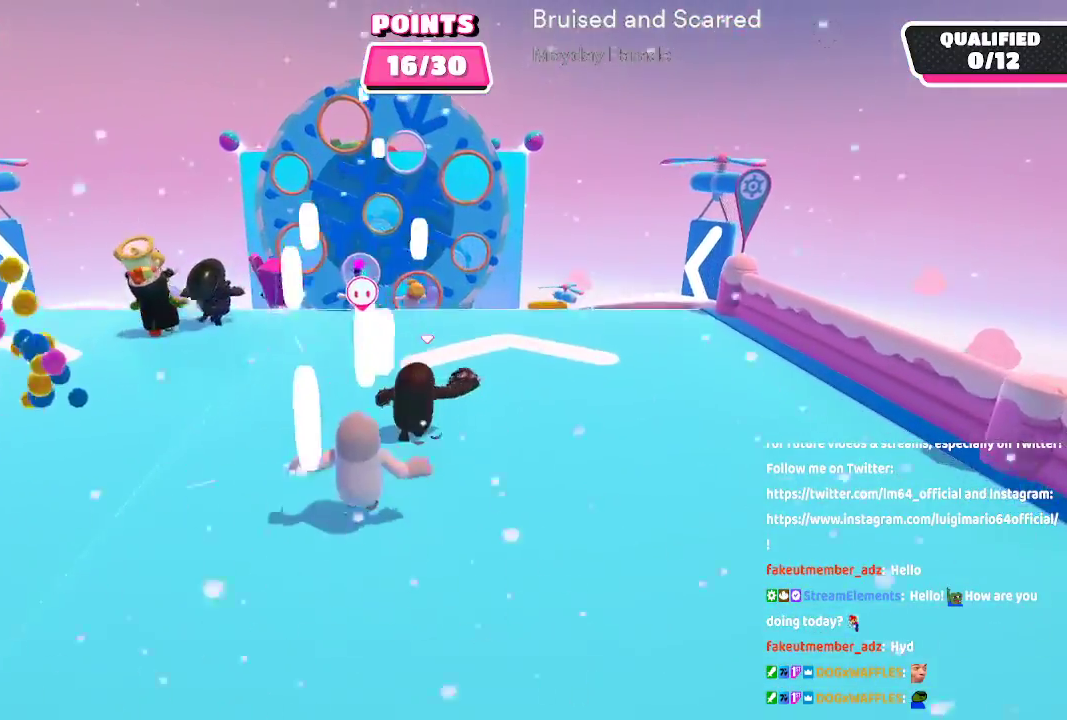
{"dt_ms": 500, "buttons": [], "left_stick": "up", "right_stick": "center", "button_events": []}
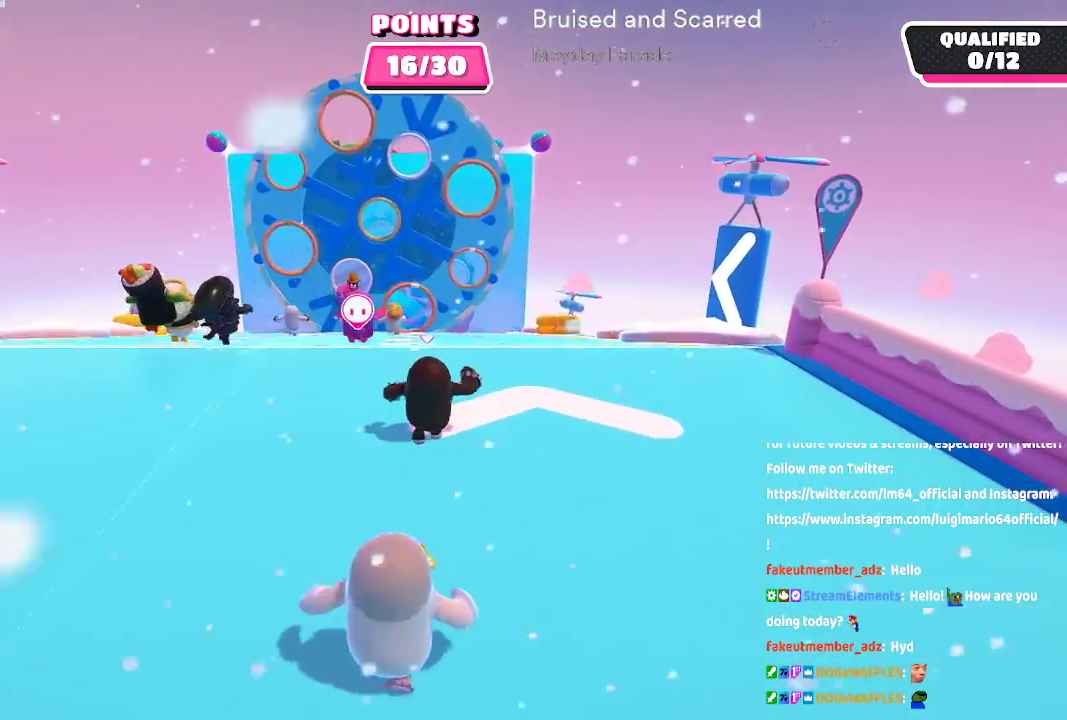
{"dt_ms": 500, "buttons": [], "left_stick": "up", "right_stick": "center", "button_events": []}
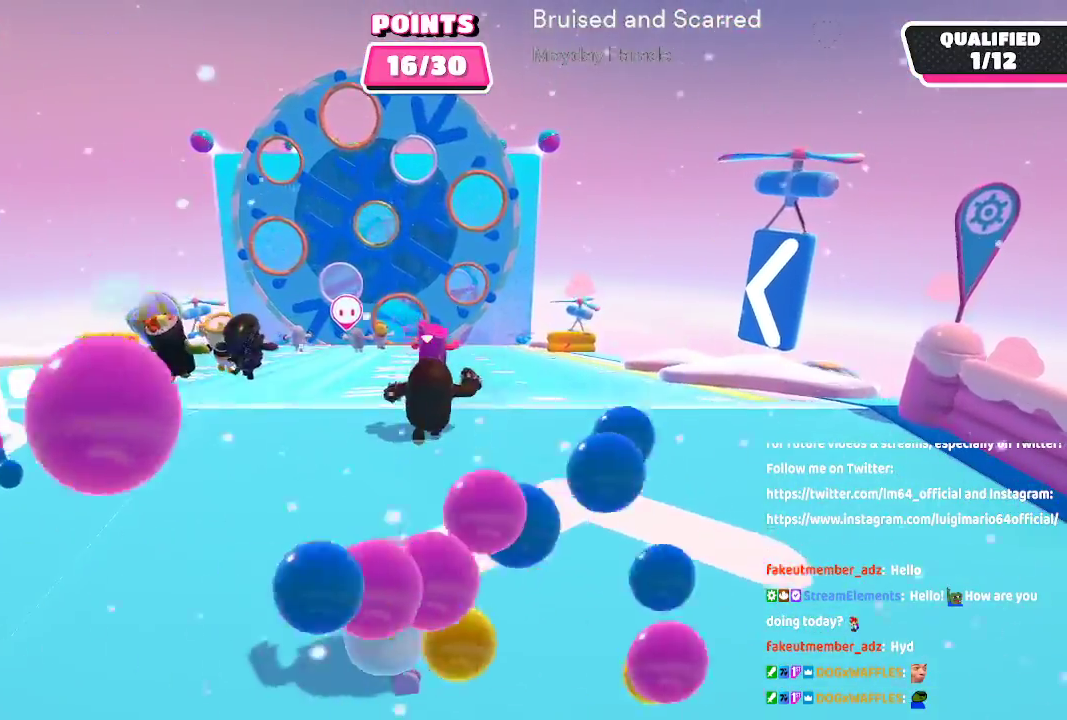
{"dt_ms": 500, "buttons": [], "left_stick": "up", "right_stick": "center", "button_events": []}
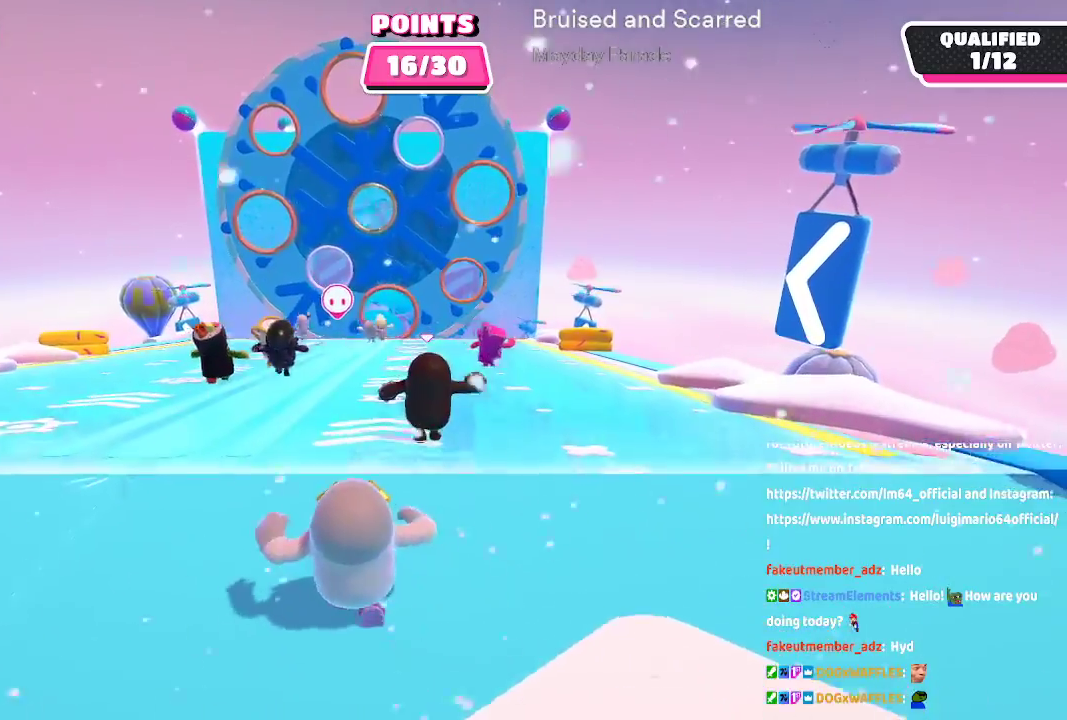
{"dt_ms": 500, "buttons": [], "left_stick": "up", "right_stick": "center", "button_events": []}